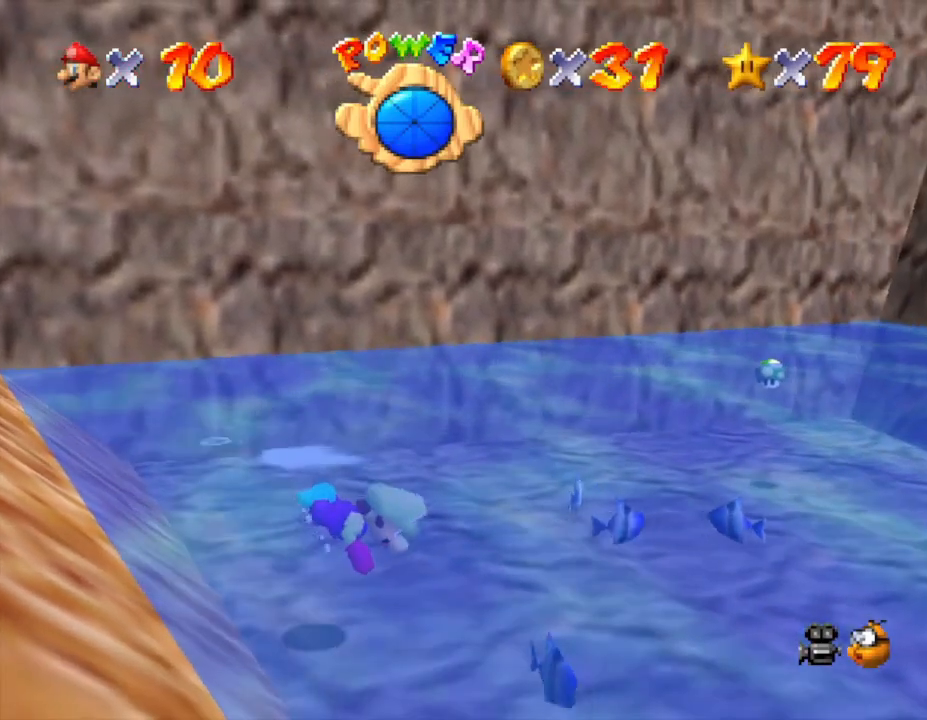
Gameplay with a controller (Nintendo layout); each line is a JSON object with the inputs held at the frame after it. "events" lists button and stick changes between this image and that frame as [ms after this image, input, new state], when the widget could be followed in between. Not read: L3 R3.
{"buttons": [], "left_stick": "right", "events": [[383, "left_stick", "right"]]}
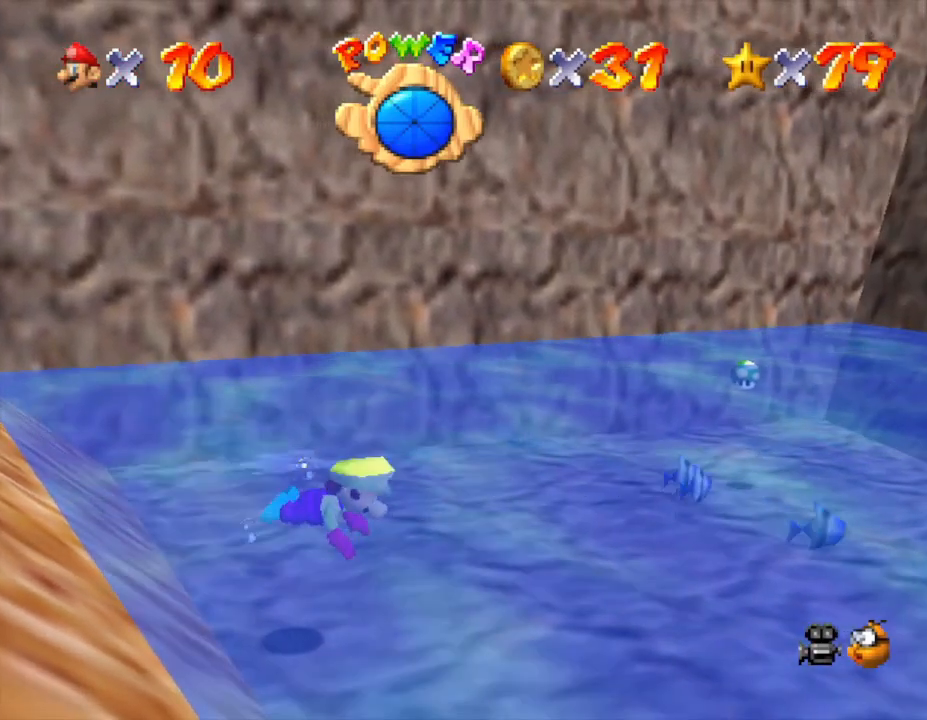
{"buttons": [], "left_stick": "right", "events": []}
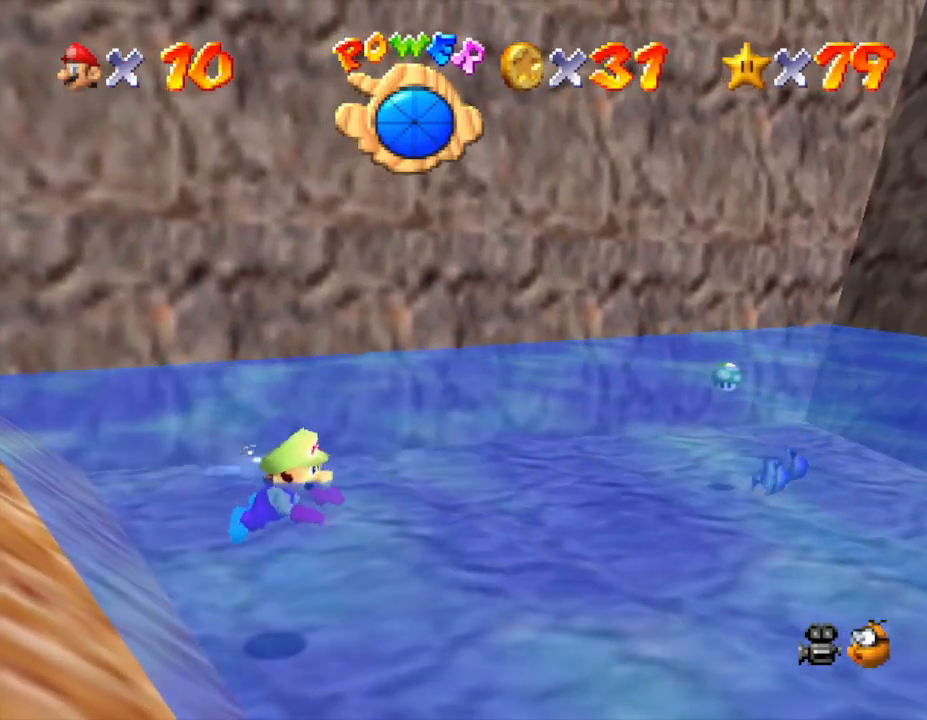
{"buttons": [], "left_stick": "right", "events": []}
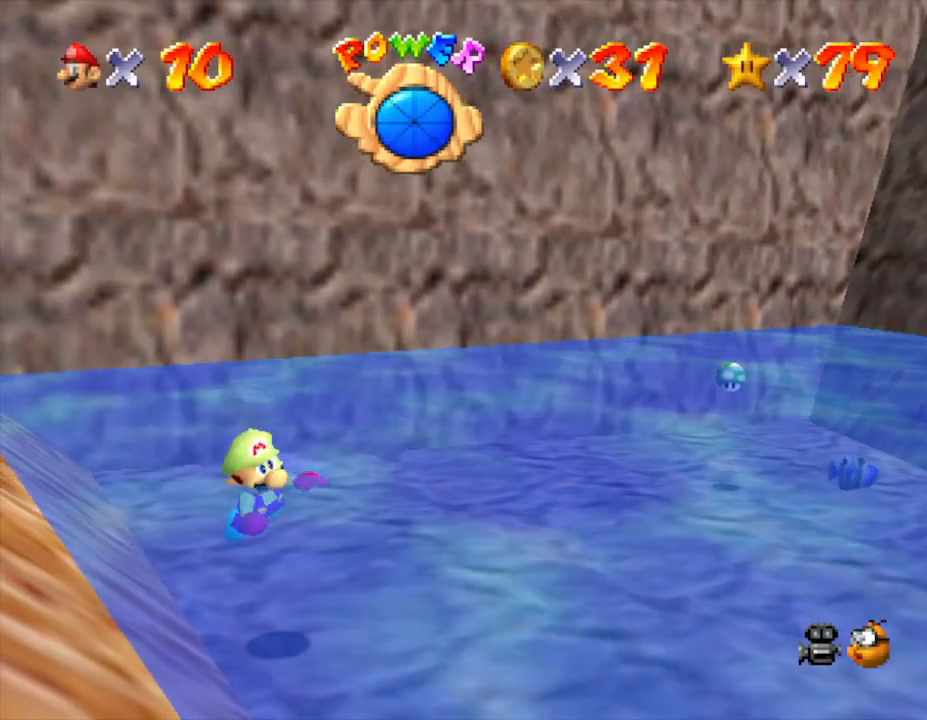
{"buttons": [], "left_stick": "right", "events": [[33, "A", "down"], [250, "A", "up"]]}
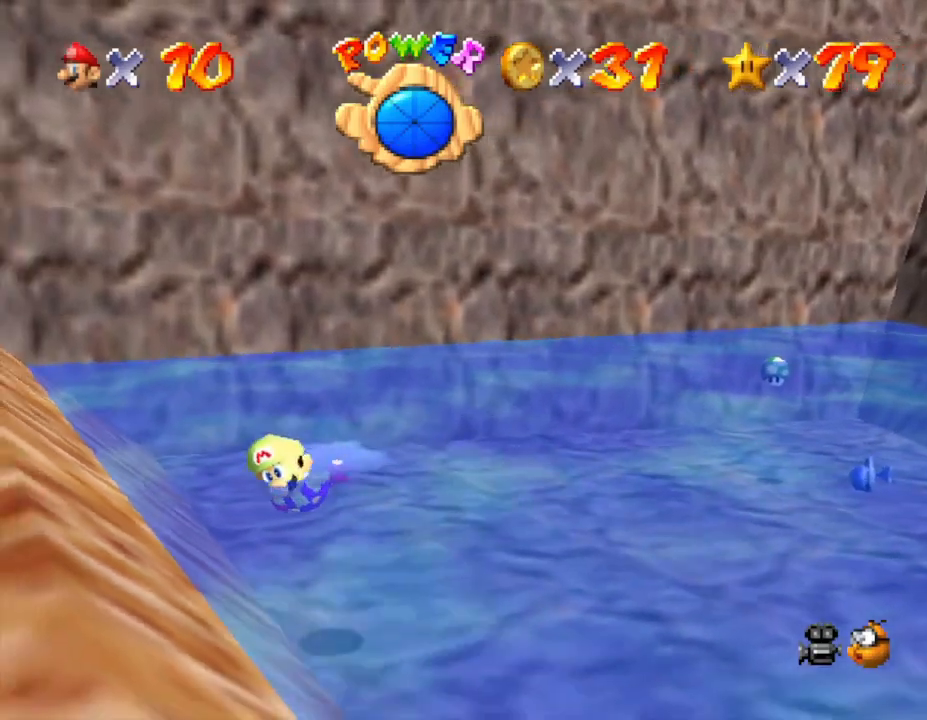
{"buttons": [], "left_stick": "left", "events": [[33, "left_stick", "center"], [100, "left_stick", "left"], [300, "left_stick", "center"], [500, "left_stick", "left"]]}
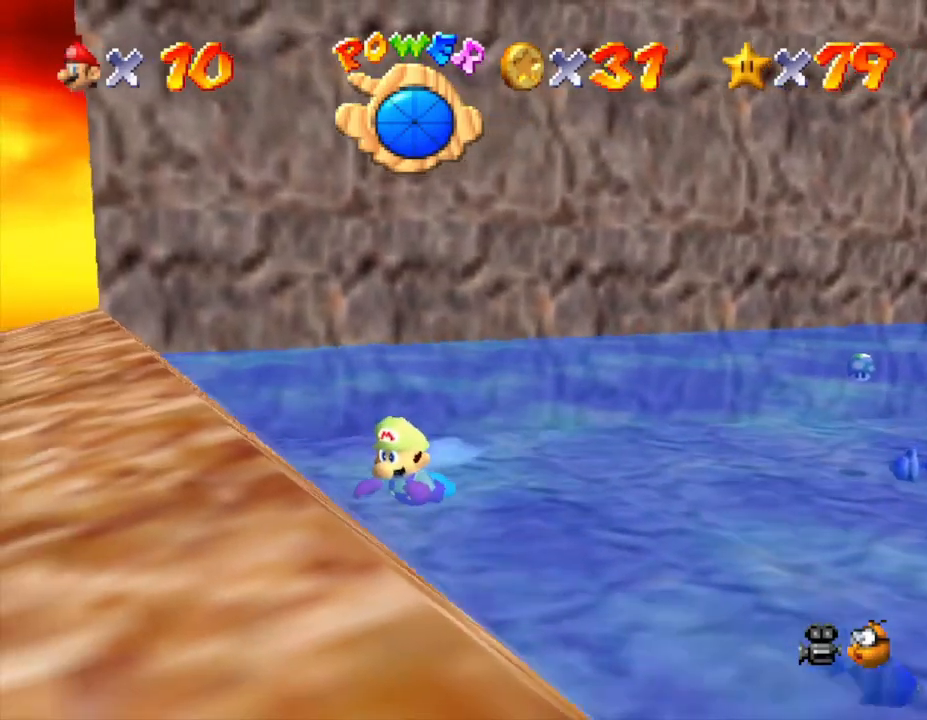
{"buttons": [], "left_stick": "left", "events": [[33, "A", "down"], [233, "A", "up"]]}
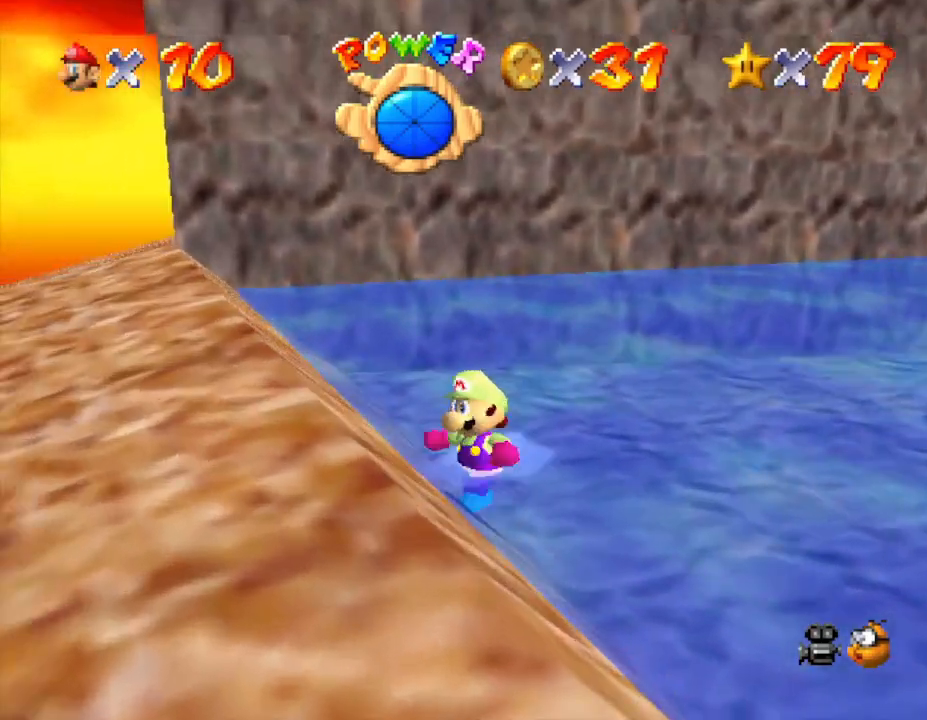
{"buttons": [], "left_stick": "down-left", "events": [[433, "left_stick", "down-left"]]}
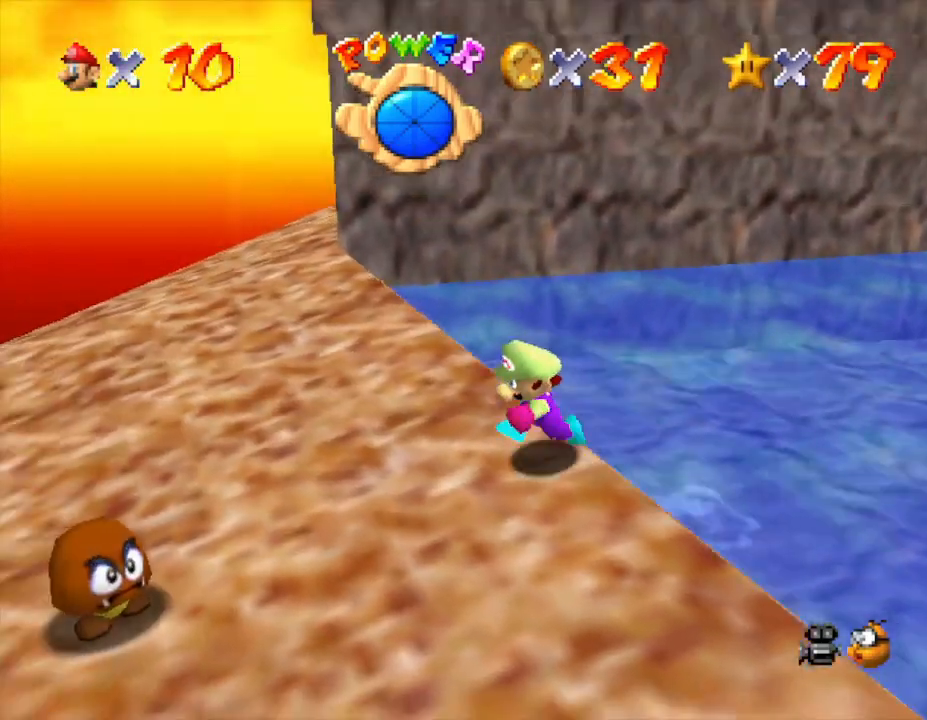
{"buttons": ["A"], "left_stick": "center", "events": [[300, "left_stick", "center"], [400, "A", "down"]]}
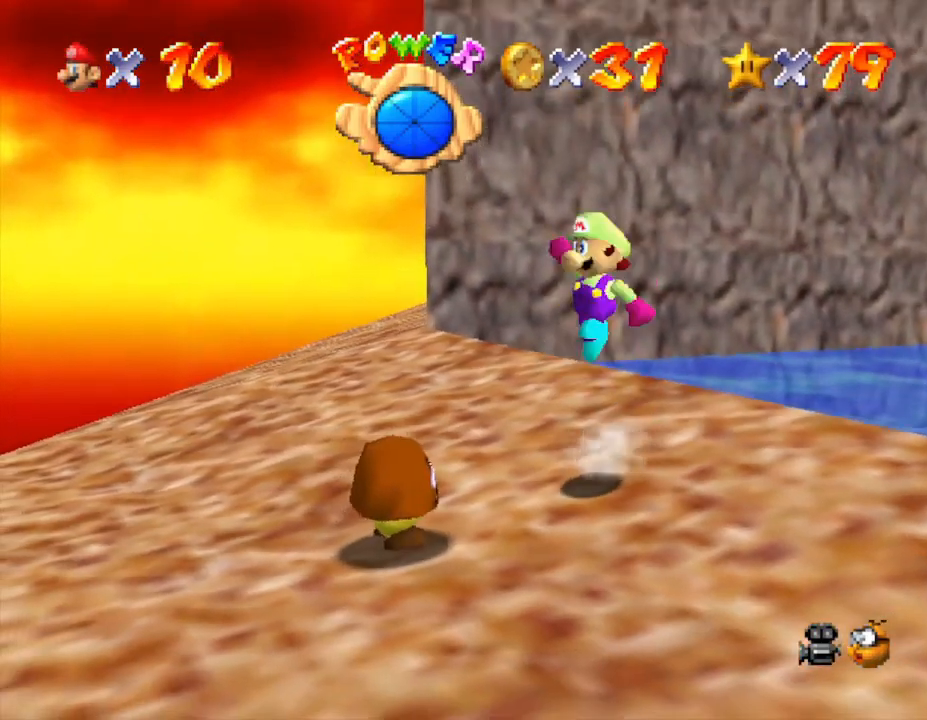
{"buttons": [], "left_stick": "center", "events": [[17, "A", "up"], [50, "left_stick", "down-left"], [183, "left_stick", "left"], [367, "left_stick", "center"]]}
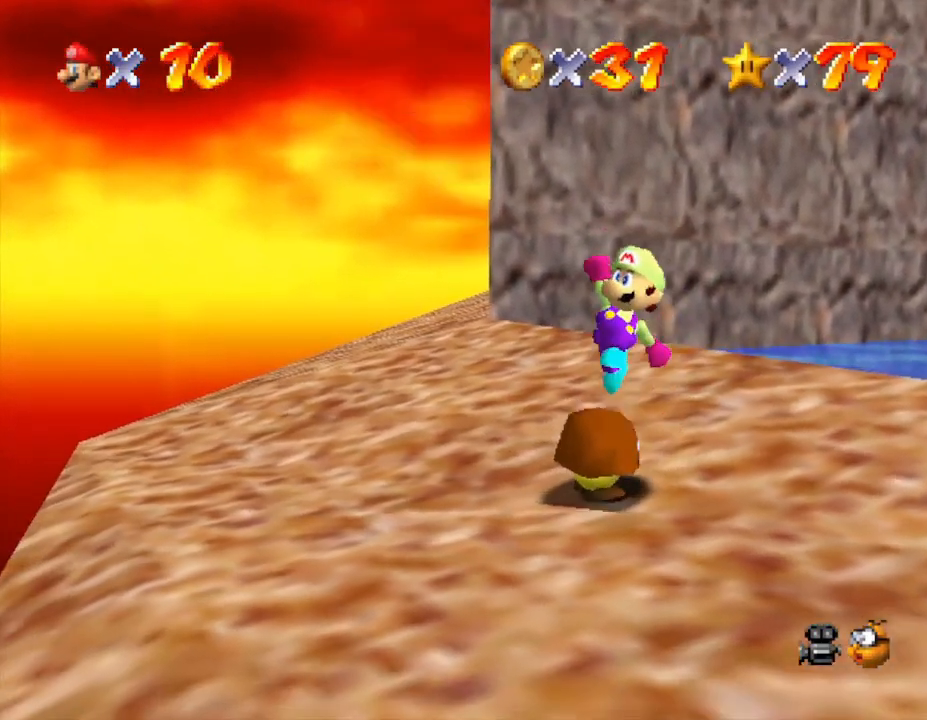
{"buttons": [], "left_stick": "center", "events": [[17, "left_stick", "right"], [217, "left_stick", "center"], [317, "C_LEFT", "down"], [500, "C_LEFT", "up"]]}
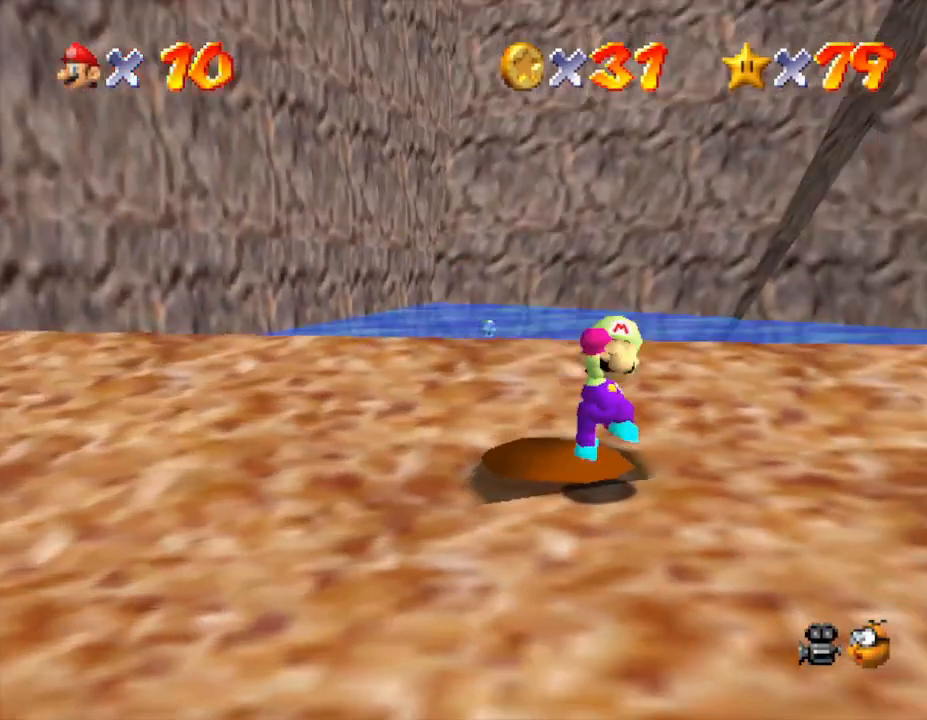
{"buttons": [], "left_stick": "center", "events": [[200, "left_stick", "left"], [417, "left_stick", "center"]]}
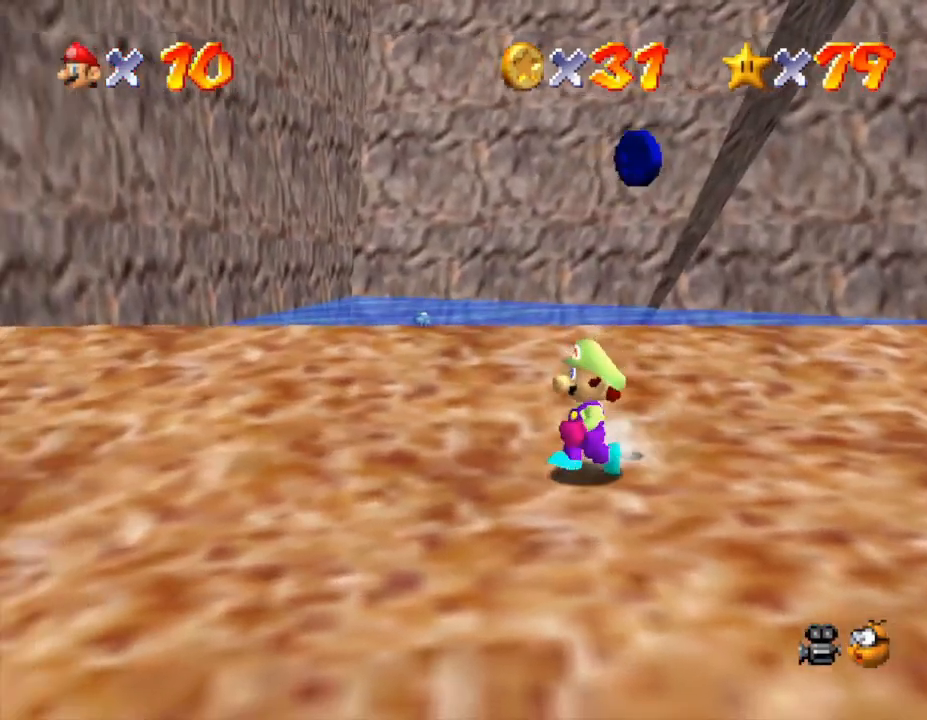
{"buttons": [], "left_stick": "right", "events": [[67, "left_stick", "up-right"], [333, "left_stick", "right"]]}
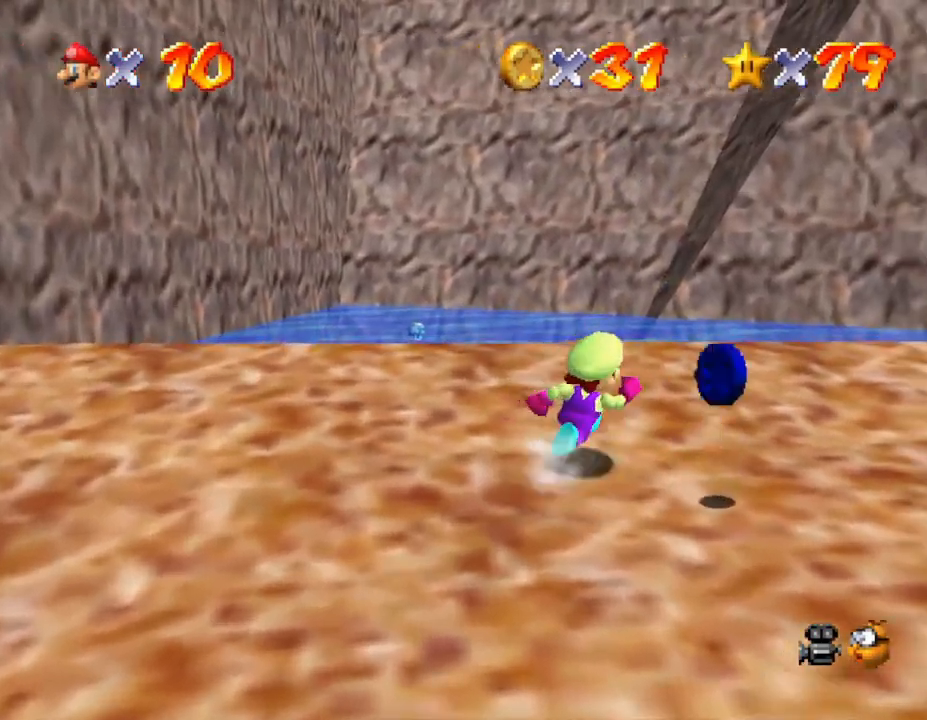
{"buttons": [], "left_stick": "down-left", "events": [[117, "left_stick", "down-right"], [400, "left_stick", "down-left"]]}
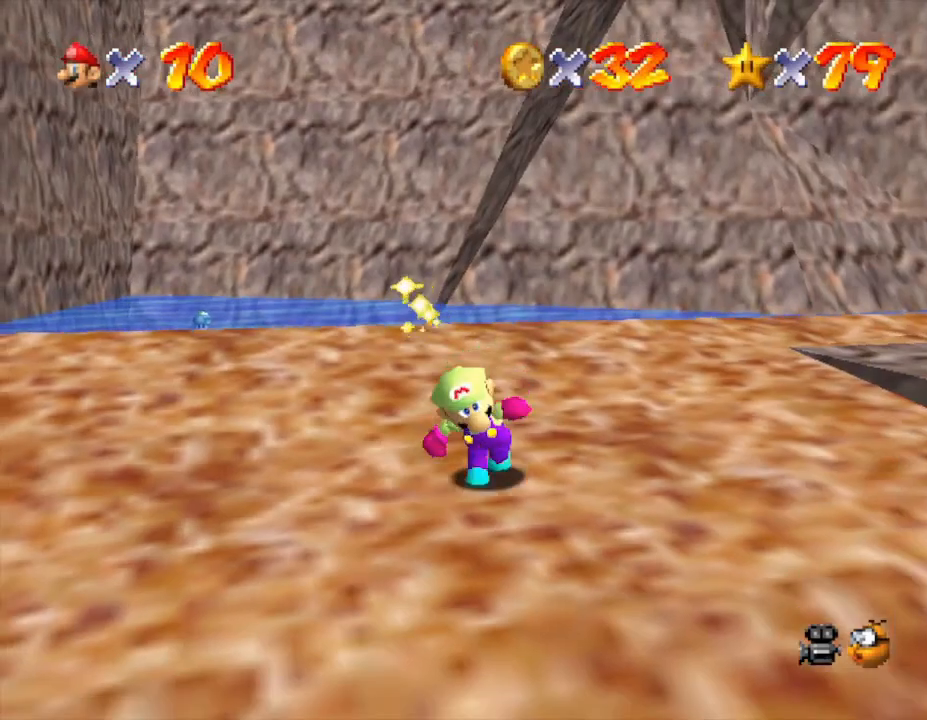
{"buttons": [], "left_stick": "left", "events": [[117, "left_stick", "left"]]}
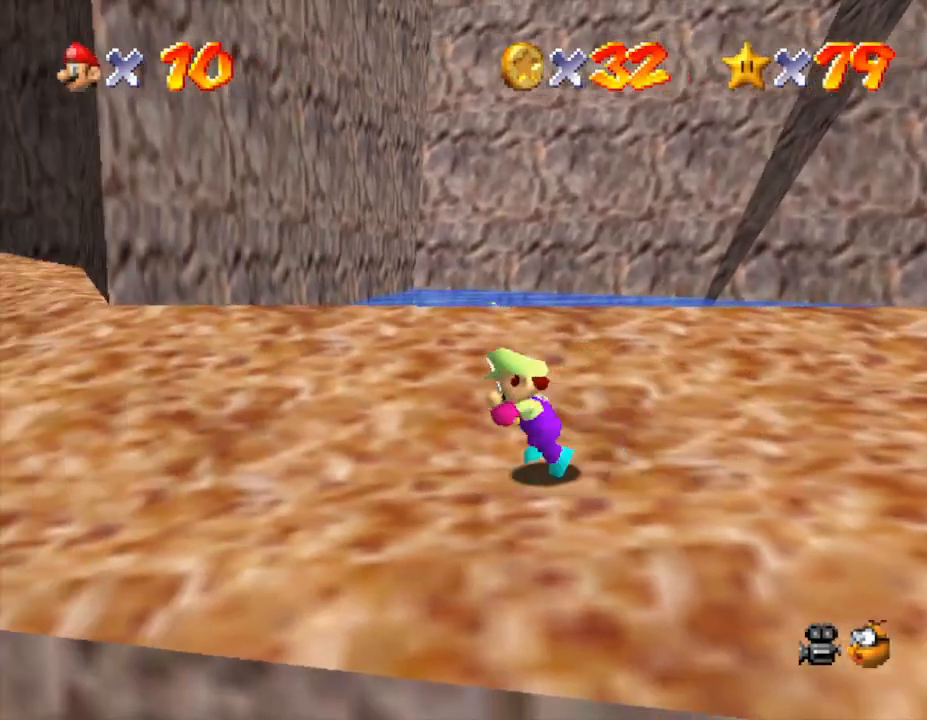
{"buttons": [], "left_stick": "left", "events": [[33, "left_stick", "up-left"], [383, "left_stick", "left"]]}
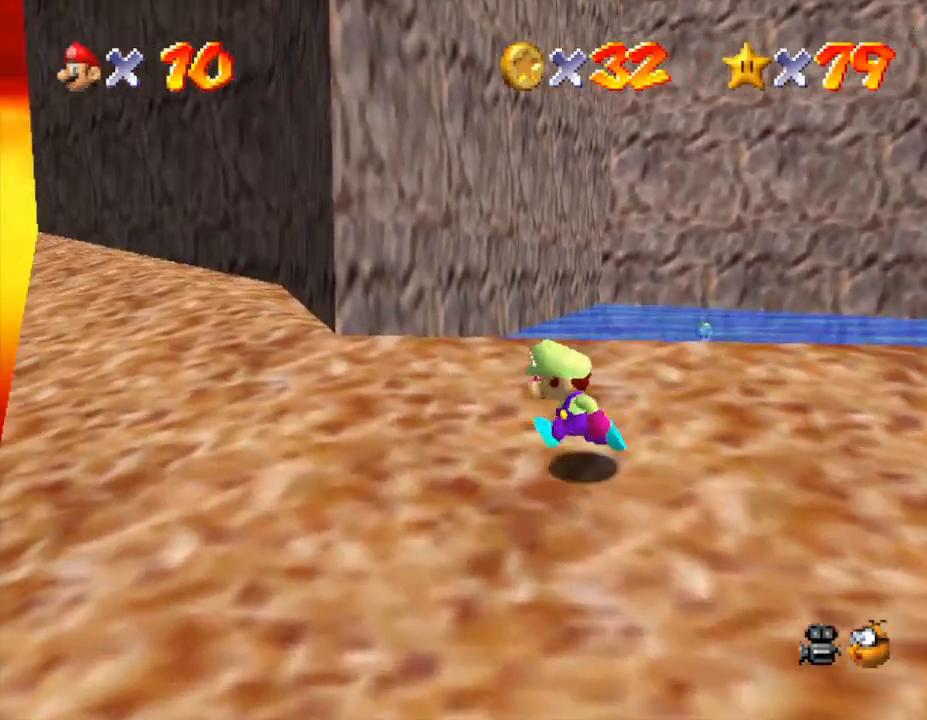
{"buttons": [], "left_stick": "up", "events": [[100, "left_stick", "up-left"], [200, "left_stick", "up"]]}
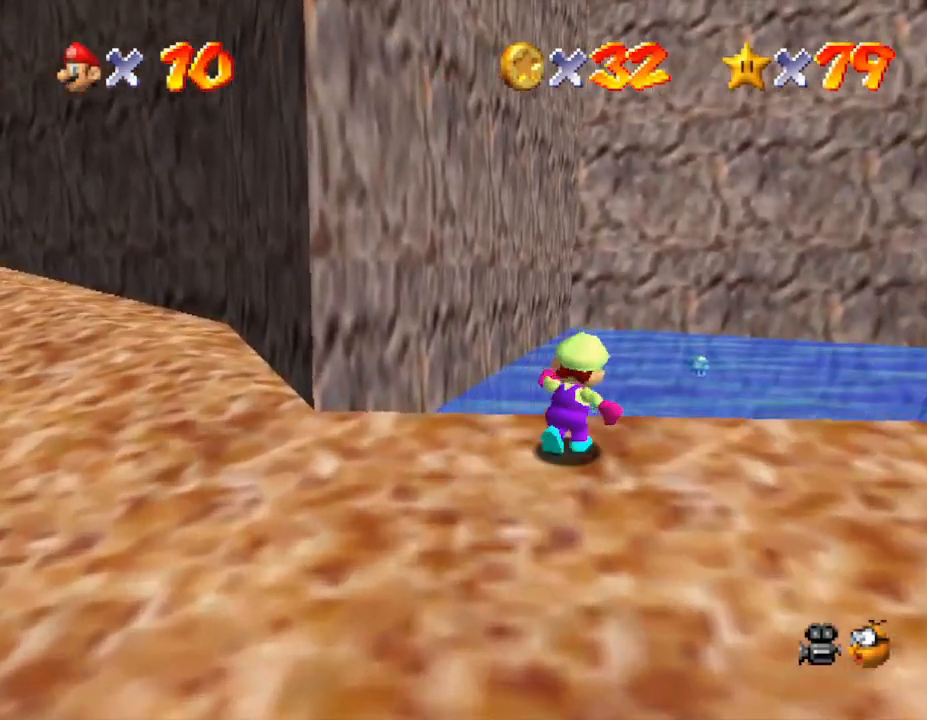
{"buttons": ["Z"], "left_stick": "right", "events": [[150, "Z", "down"], [183, "A", "down"], [267, "left_stick", "up-right"], [367, "A", "up"], [400, "left_stick", "right"]]}
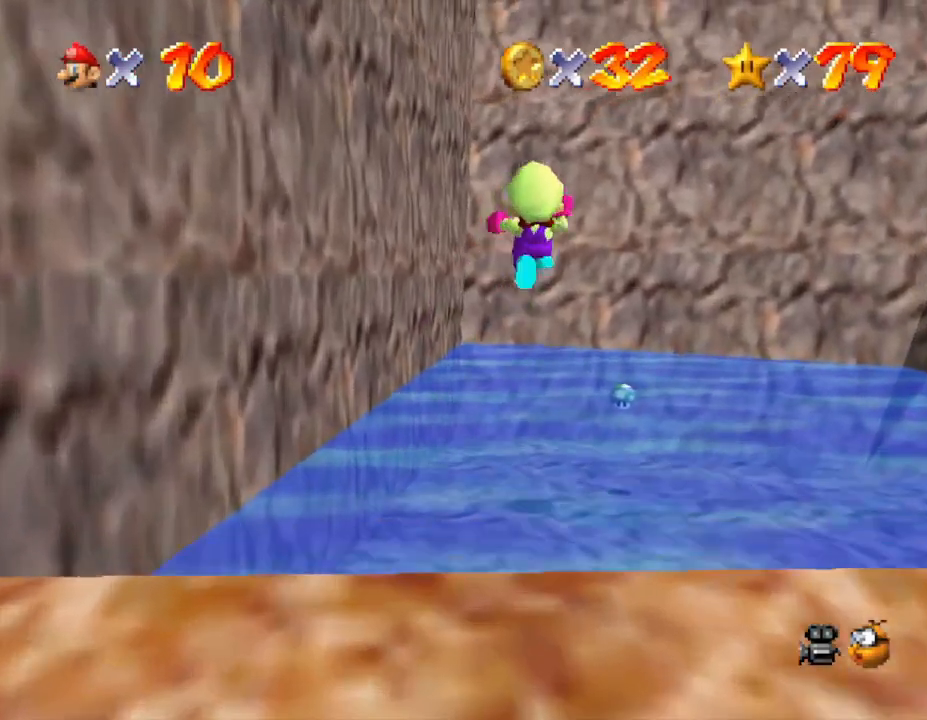
{"buttons": [], "left_stick": "down-right", "events": [[83, "Z", "up"], [217, "left_stick", "down-right"]]}
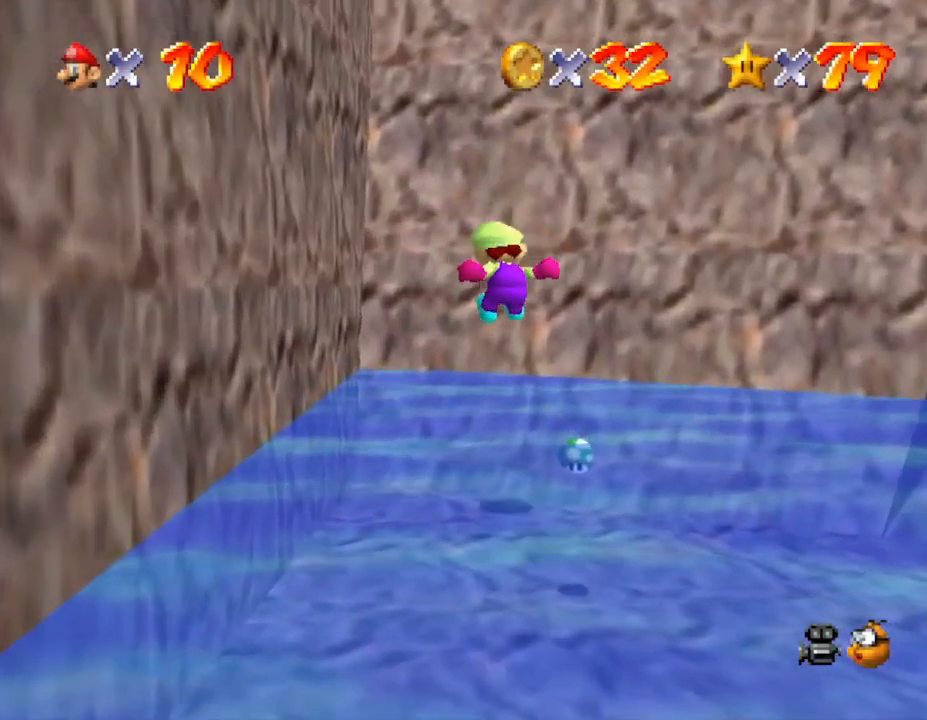
{"buttons": [], "left_stick": "down-right", "events": []}
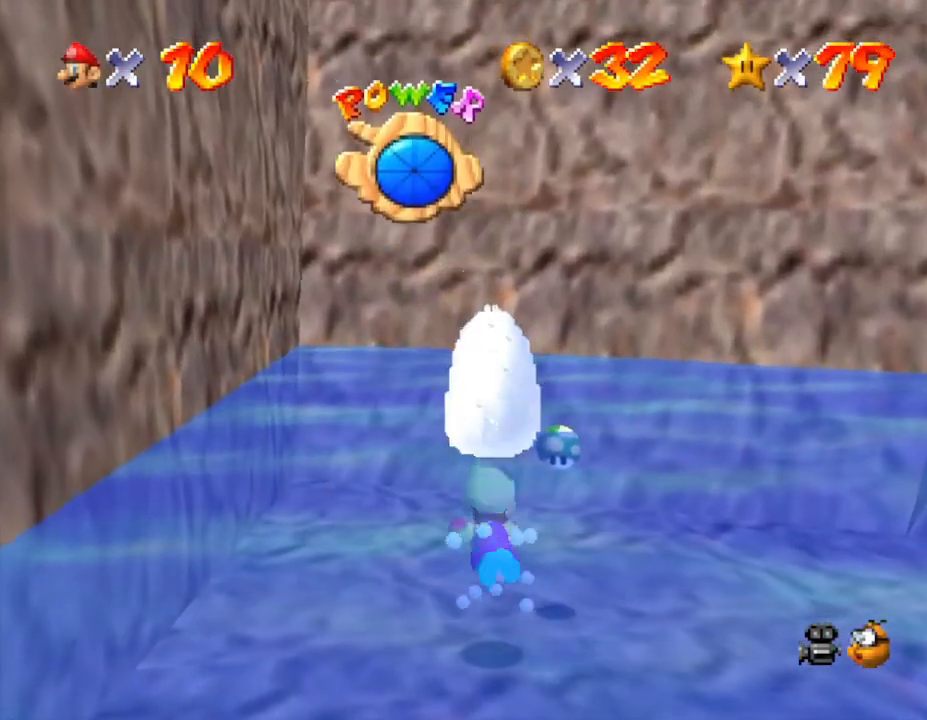
{"buttons": ["A"], "left_stick": "down-right", "events": [[467, "A", "down"]]}
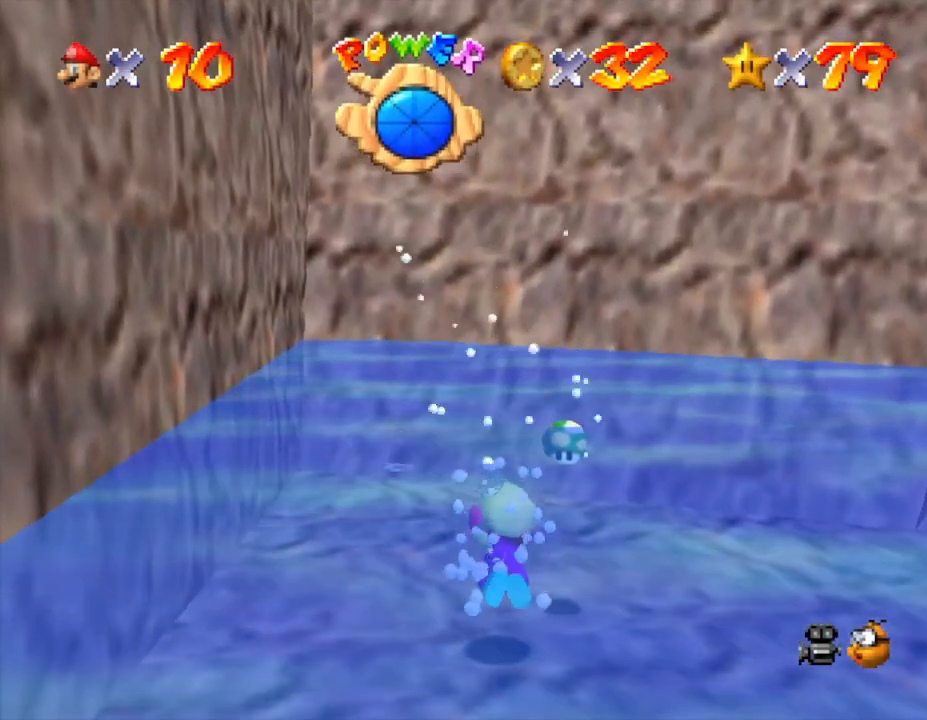
{"buttons": [], "left_stick": "down-right", "events": [[133, "A", "up"]]}
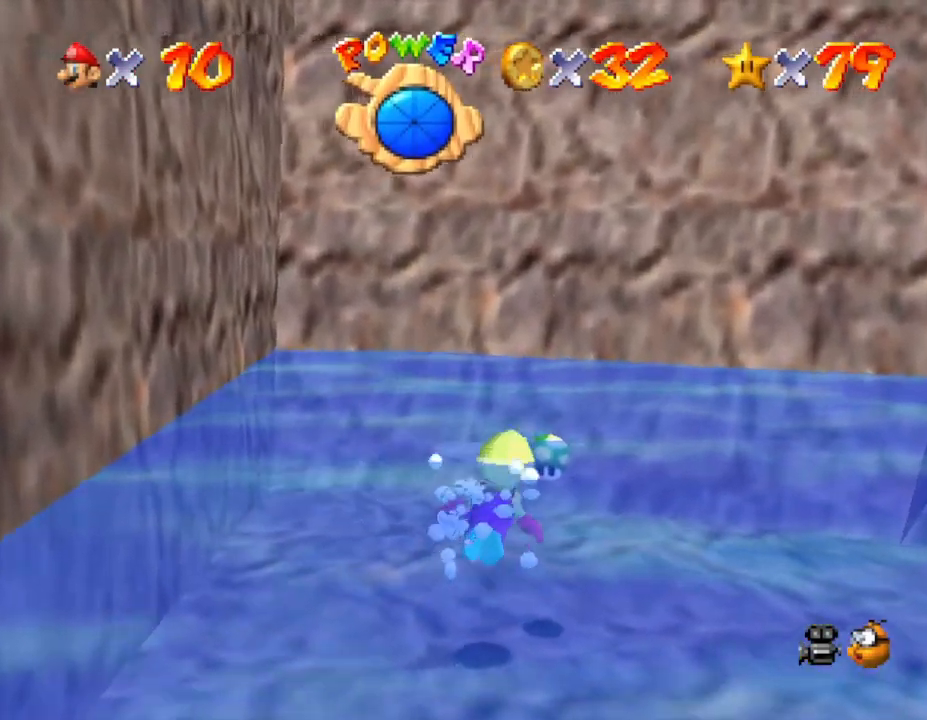
{"buttons": ["A"], "left_stick": "right", "events": [[200, "left_stick", "right"], [500, "A", "down"]]}
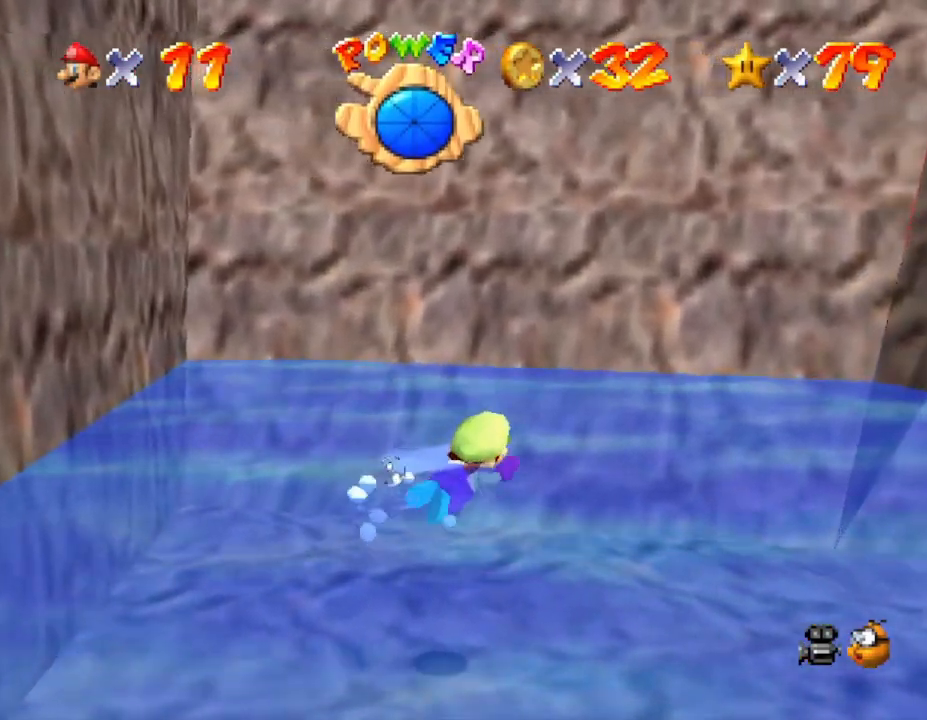
{"buttons": [], "left_stick": "right", "events": [[250, "A", "up"]]}
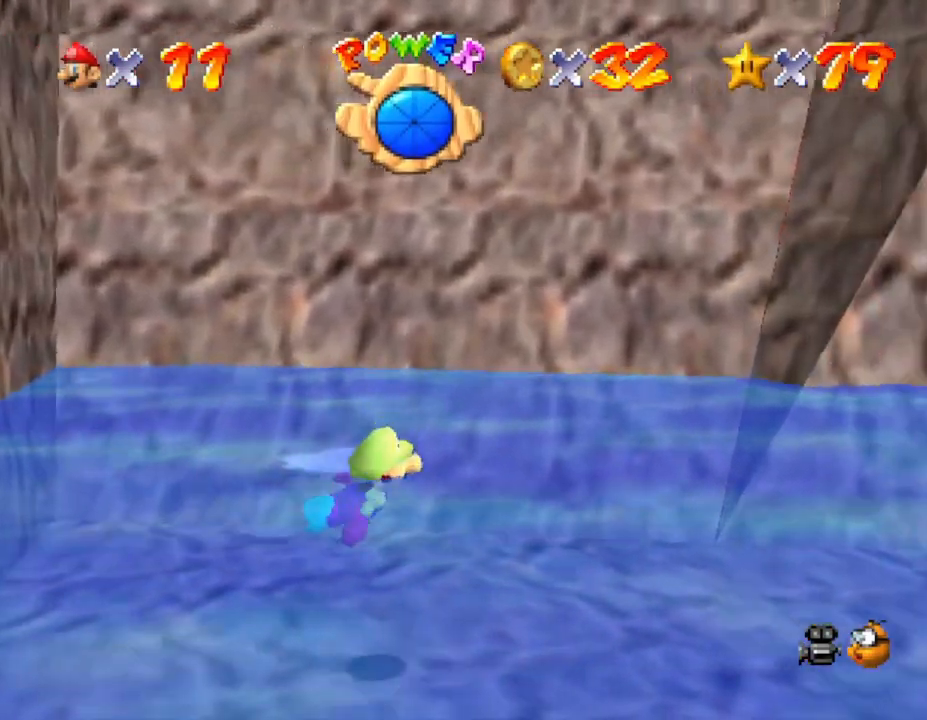
{"buttons": [], "left_stick": "center", "events": [[100, "A", "down"], [383, "A", "up"], [417, "left_stick", "center"]]}
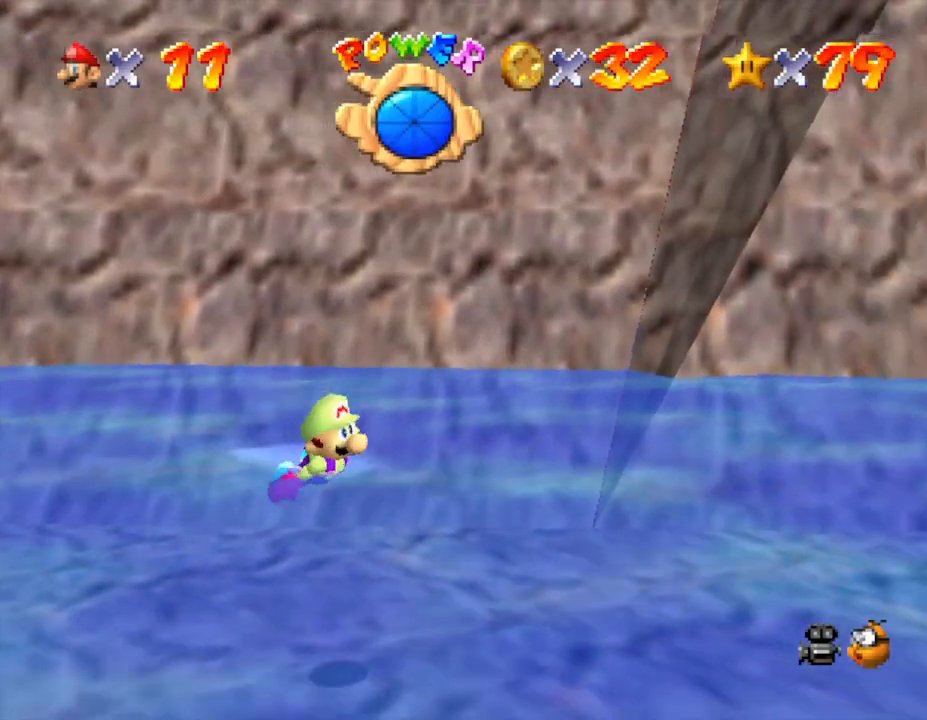
{"buttons": ["A"], "left_stick": "right", "events": [[317, "A", "down"], [317, "left_stick", "right"]]}
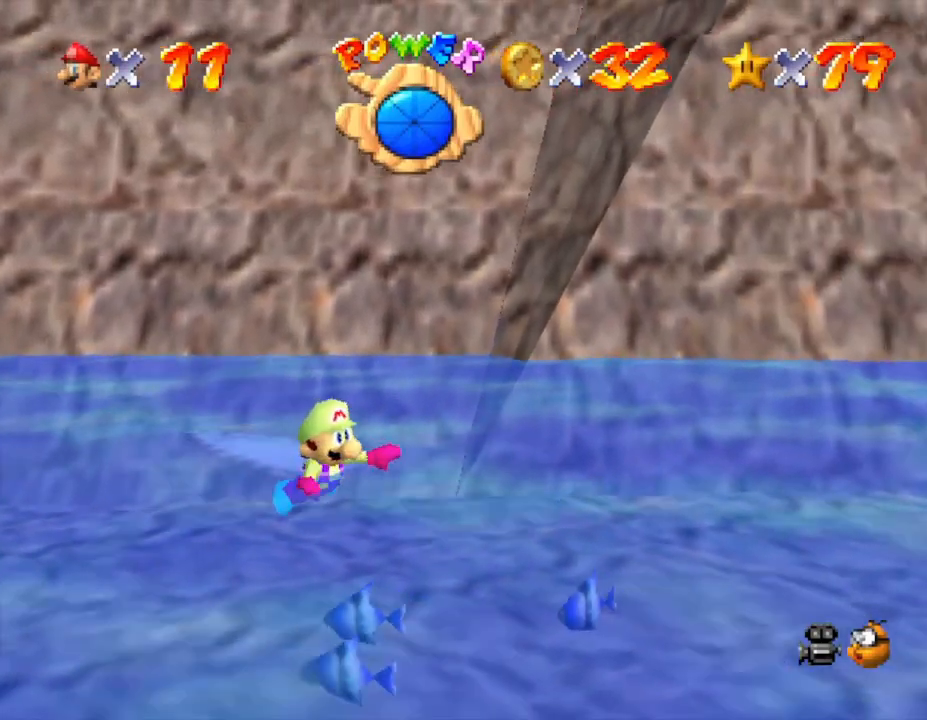
{"buttons": ["A"], "left_stick": "right", "events": [[200, "A", "up"], [417, "A", "down"]]}
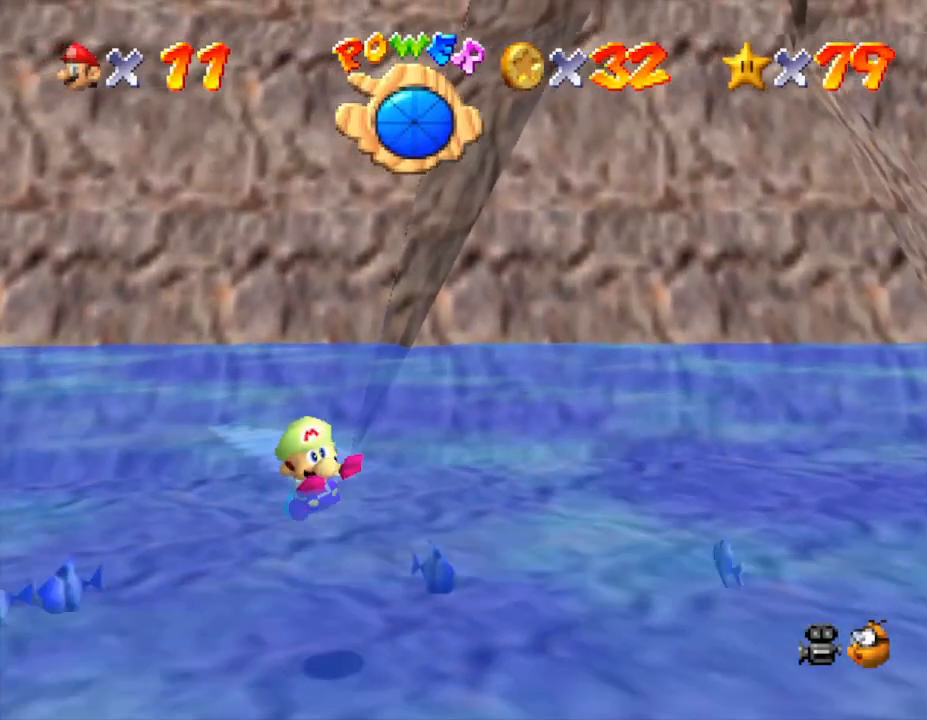
{"buttons": [], "left_stick": "center", "events": [[100, "left_stick", "center"], [233, "A", "up"]]}
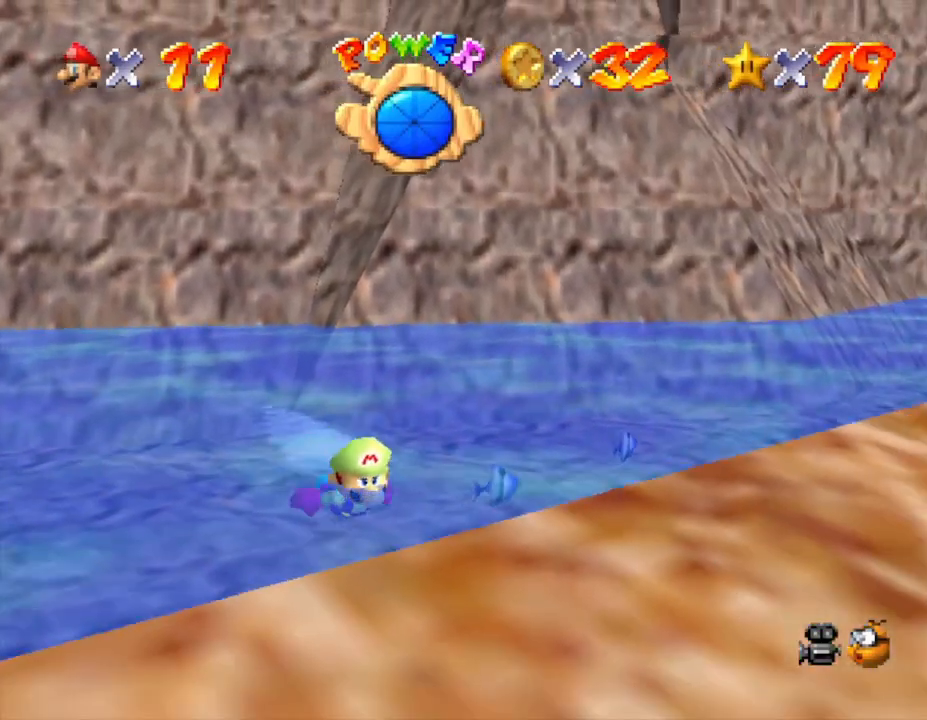
{"buttons": [], "left_stick": "center", "events": [[50, "A", "down"], [233, "left_stick", "left"], [367, "A", "up"], [500, "left_stick", "center"]]}
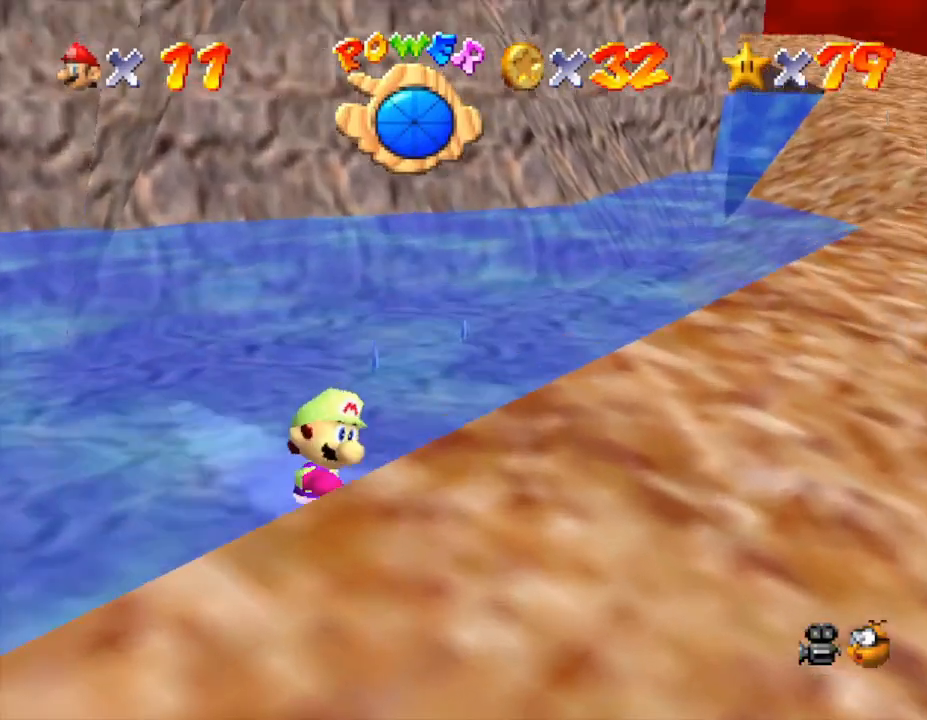
{"buttons": [], "left_stick": "right", "events": [[100, "left_stick", "right"], [167, "C_LEFT", "down"], [317, "C_LEFT", "up"]]}
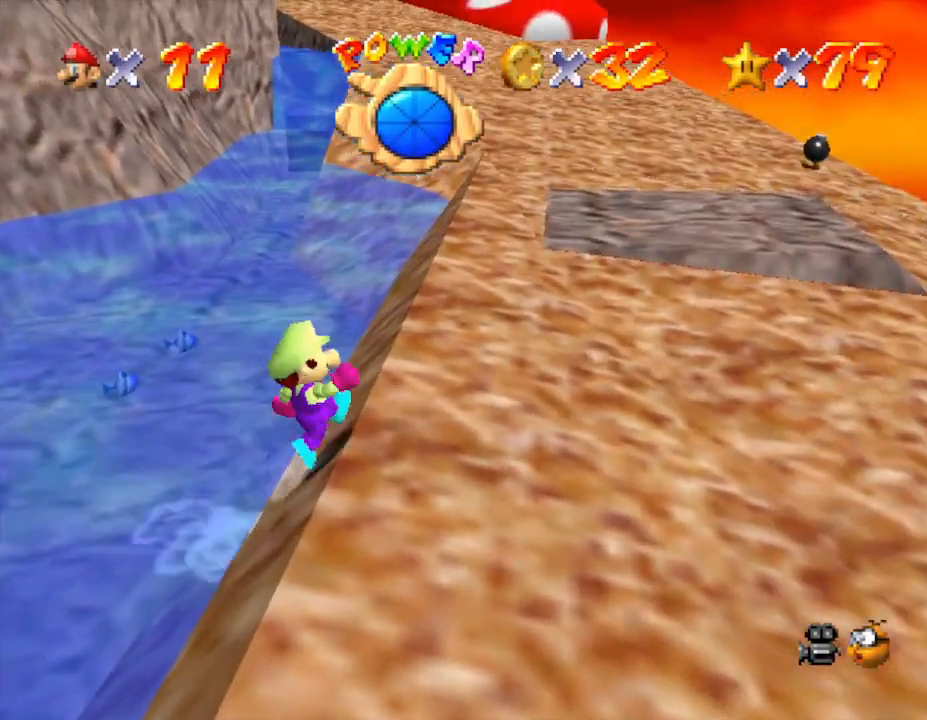
{"buttons": [], "left_stick": "up-right", "events": [[400, "left_stick", "up-right"]]}